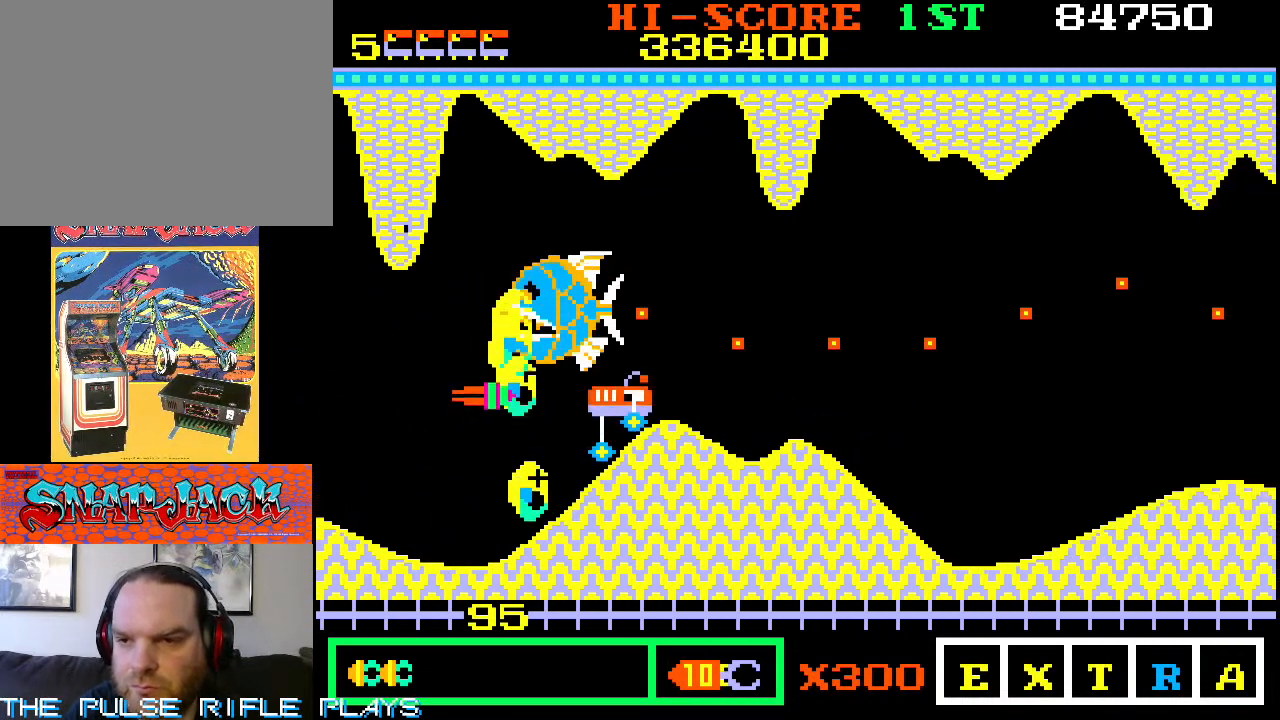
Gameplay with a controller (arcade stick); each line is a JSON object with the inputs held at the frame after it (dt_ms = milliseconds from this image to that frame). "events" lists button and stick changes between this image and that frame as [ms after this image, input, new state], when the widget could be followed in between. Not read: L3 R3.
{"dt_ms": 500, "buttons": [], "left_stick": "down-right", "events": [[150, "left_stick", "up-left"], [367, "left_stick", "up-right"], [450, "left_stick", "down-right"]]}
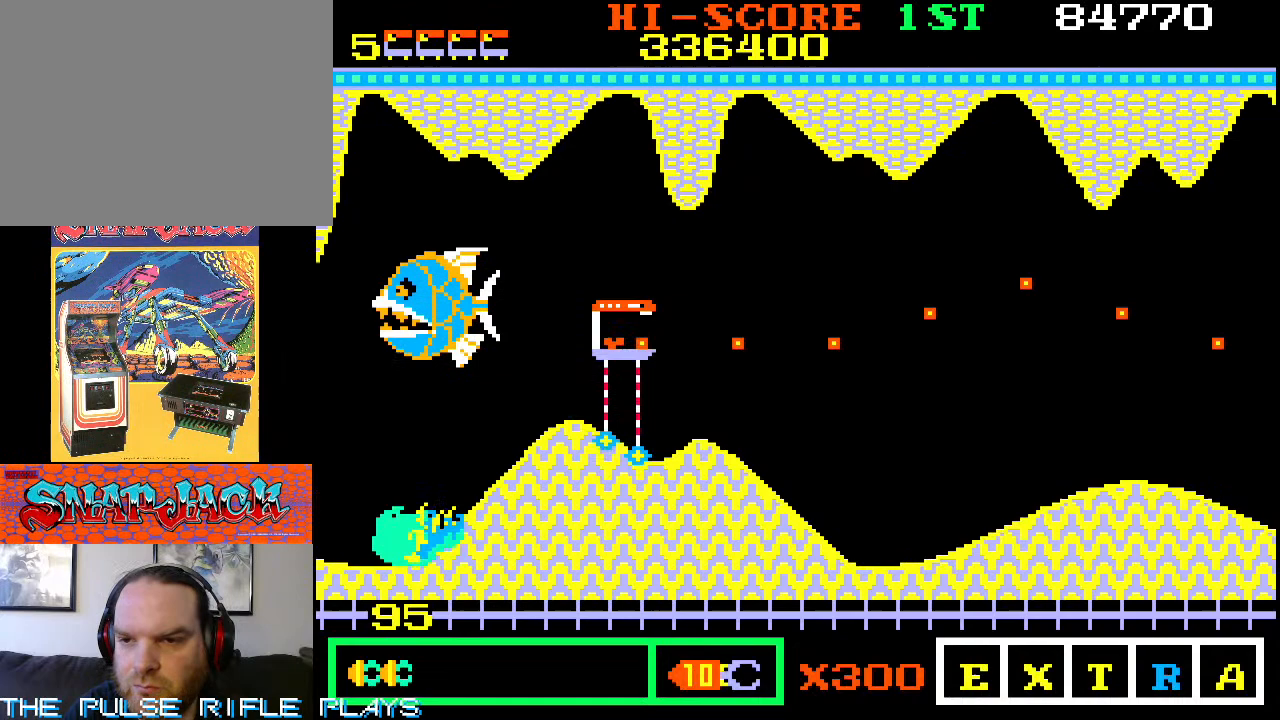
{"dt_ms": 500, "buttons": [], "left_stick": "up", "events": [[50, "left_stick", "right"], [150, "left_stick", "up-right"], [483, "left_stick", "up"]]}
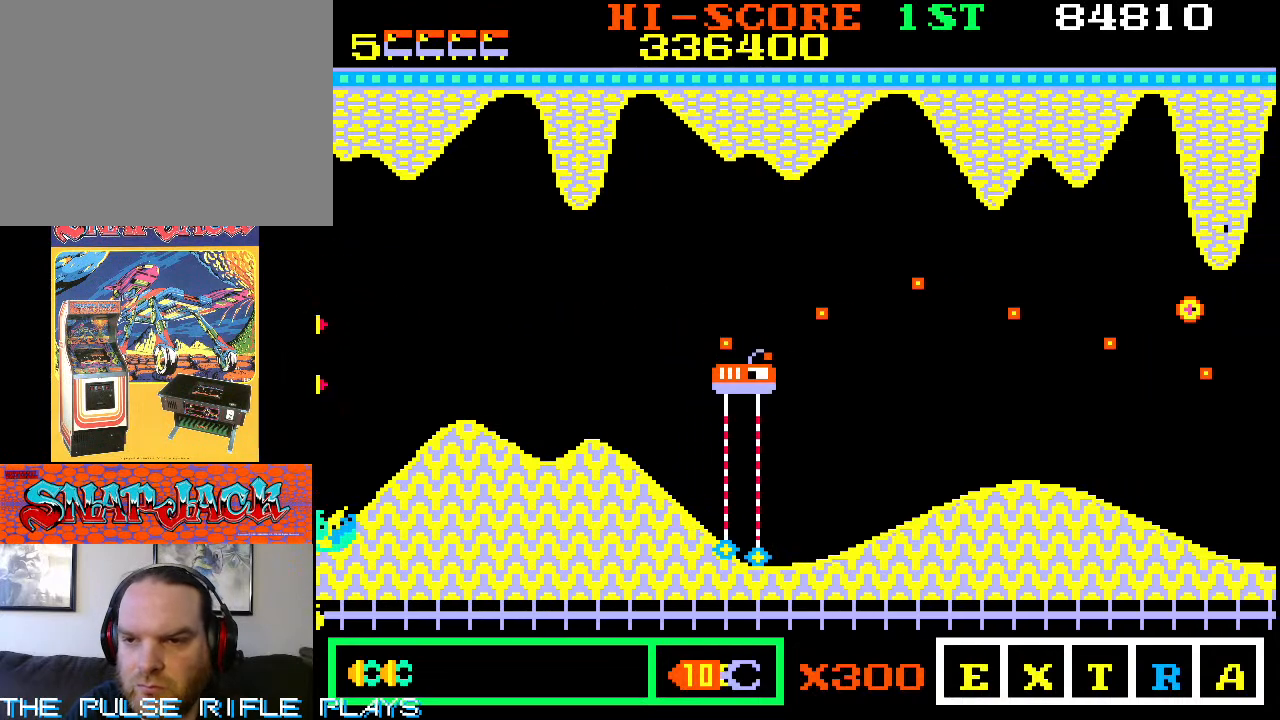
{"dt_ms": 500, "buttons": [], "left_stick": "down-right", "events": [[300, "left_stick", "right"], [383, "left_stick", "down-right"]]}
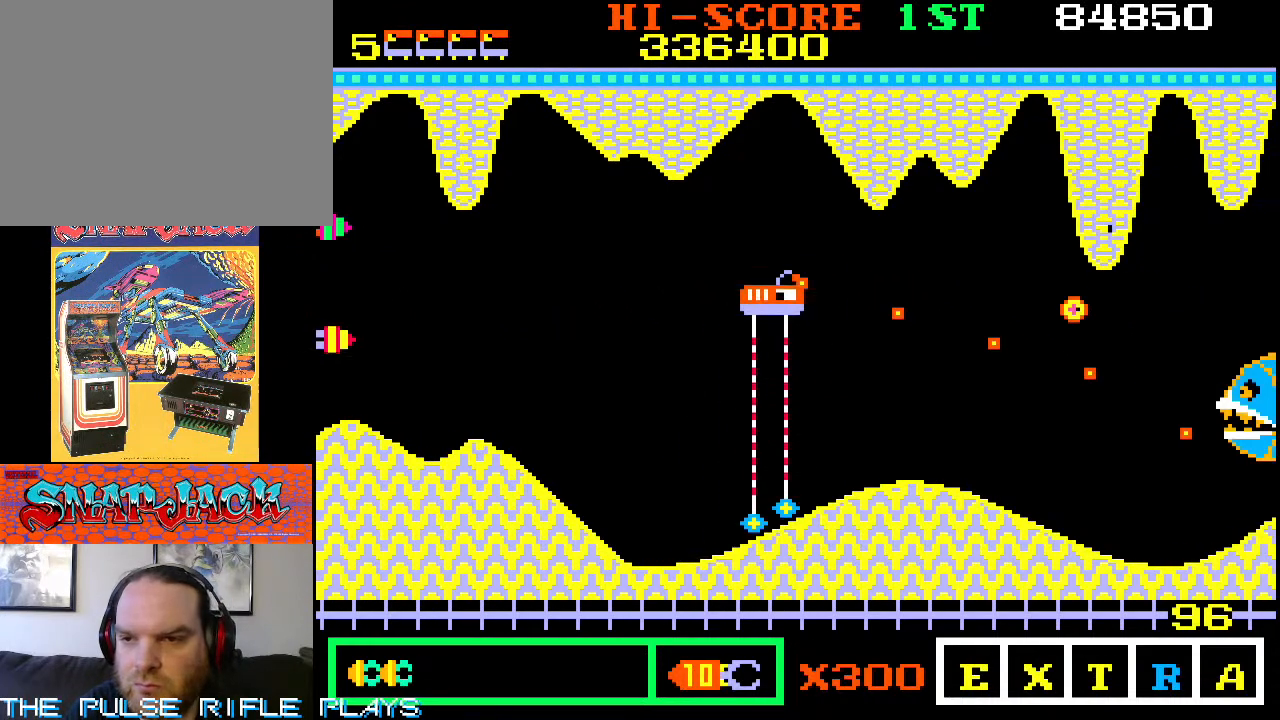
{"dt_ms": 500, "buttons": [], "left_stick": "up", "events": [[467, "left_stick", "up"]]}
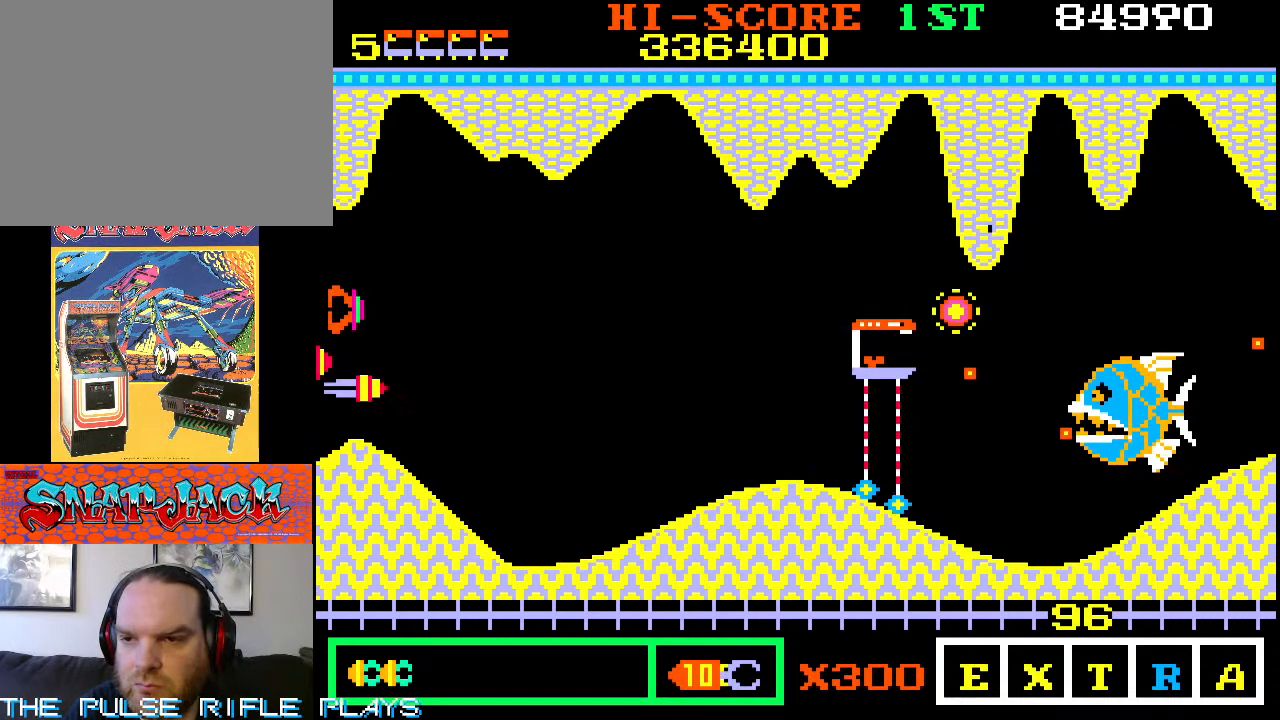
{"dt_ms": 500, "buttons": [], "left_stick": "down-right", "events": [[367, "left_stick", "center"], [500, "left_stick", "down-right"]]}
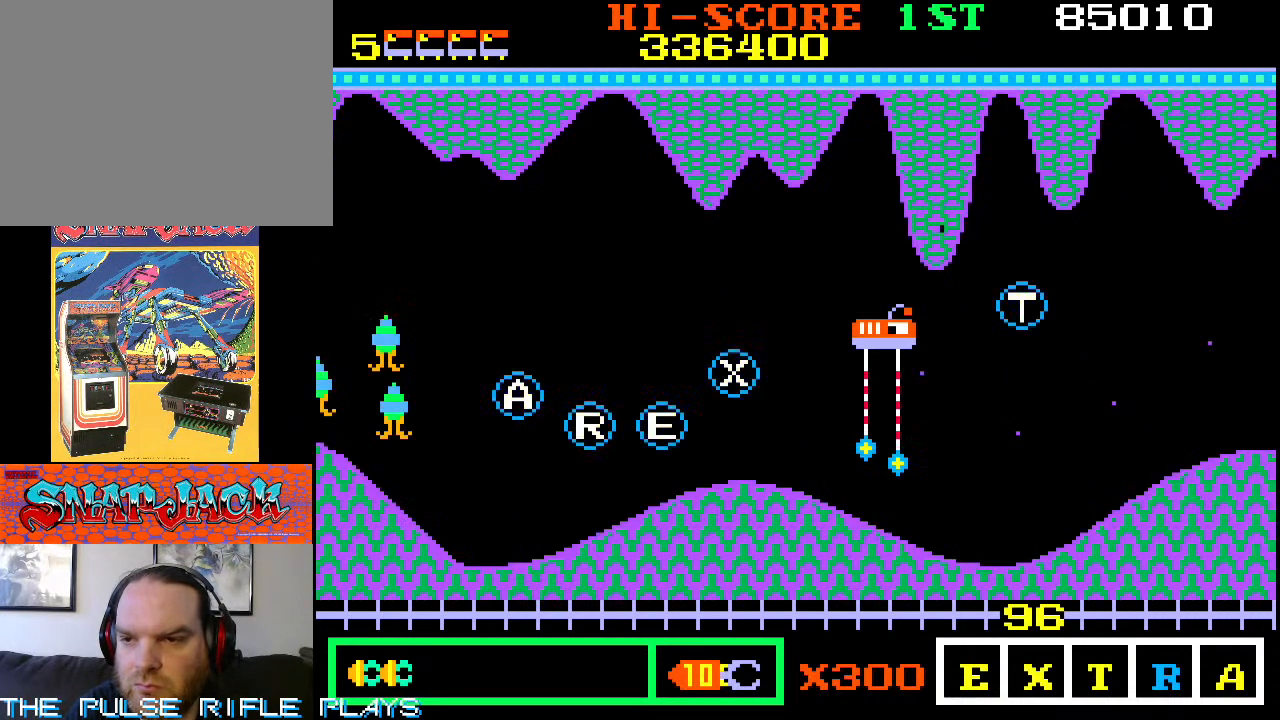
{"dt_ms": 500, "buttons": [], "left_stick": "down-right", "events": []}
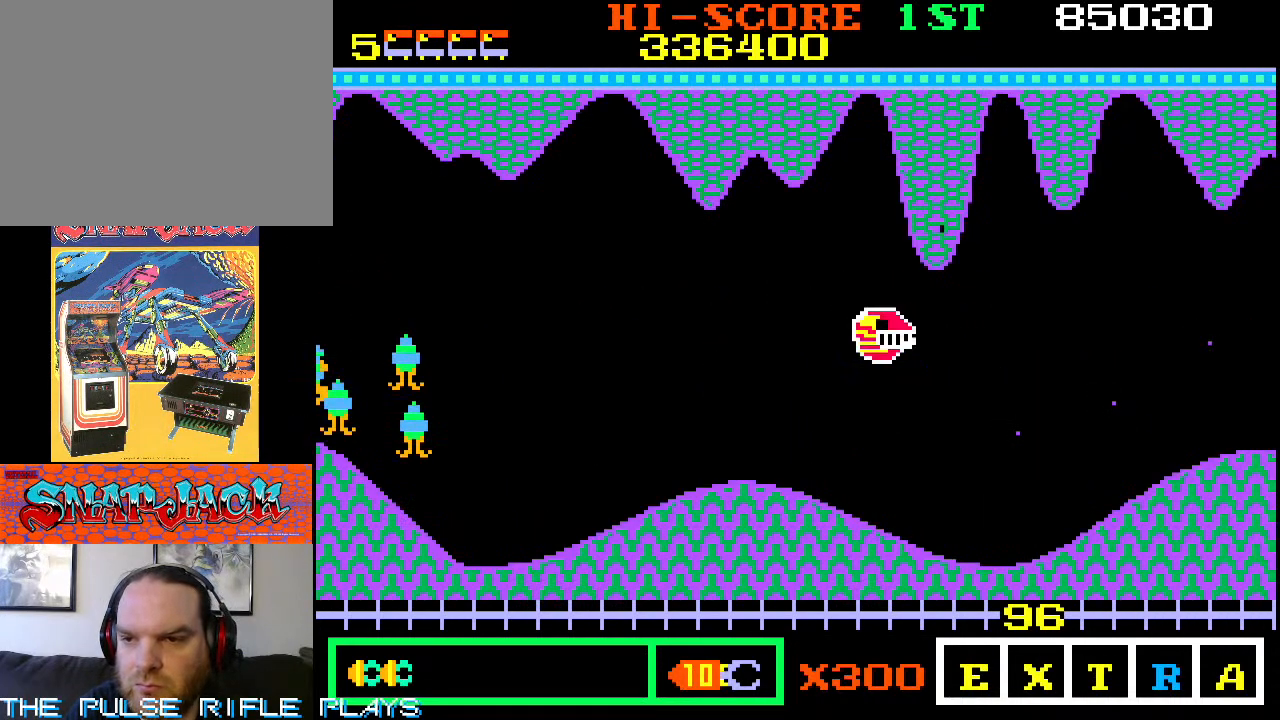
{"dt_ms": 500, "buttons": [], "left_stick": "left", "events": [[500, "left_stick", "left"]]}
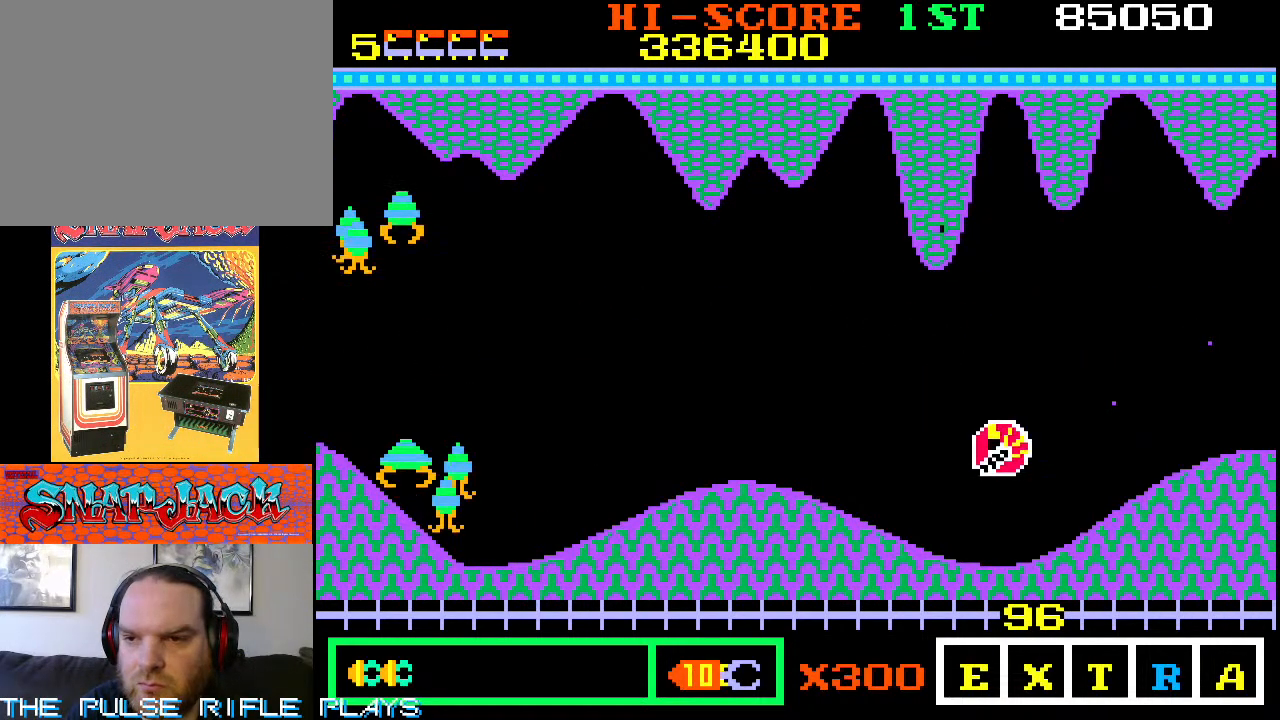
{"dt_ms": 500, "buttons": [], "left_stick": "left"}
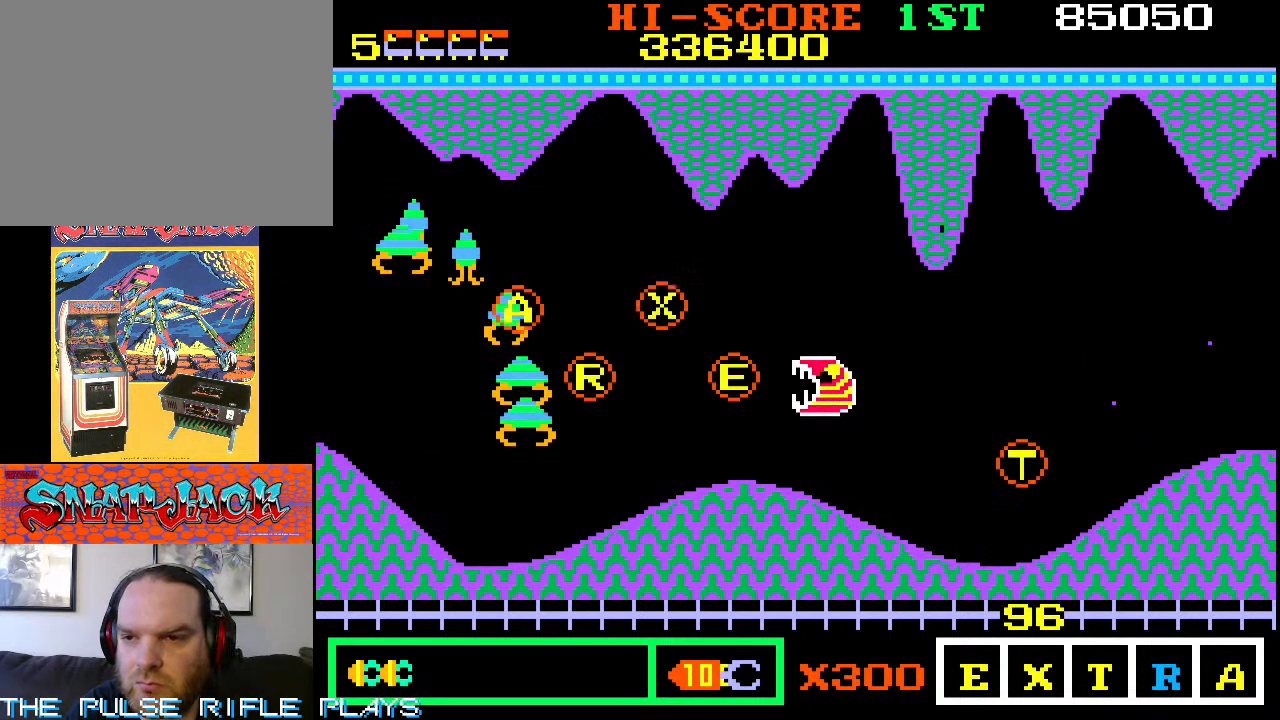
{"dt_ms": 500, "buttons": [], "left_stick": "up-left", "events": [[67, "left_stick", "up-left"], [200, "left_stick", "left"], [450, "left_stick", "up-left"]]}
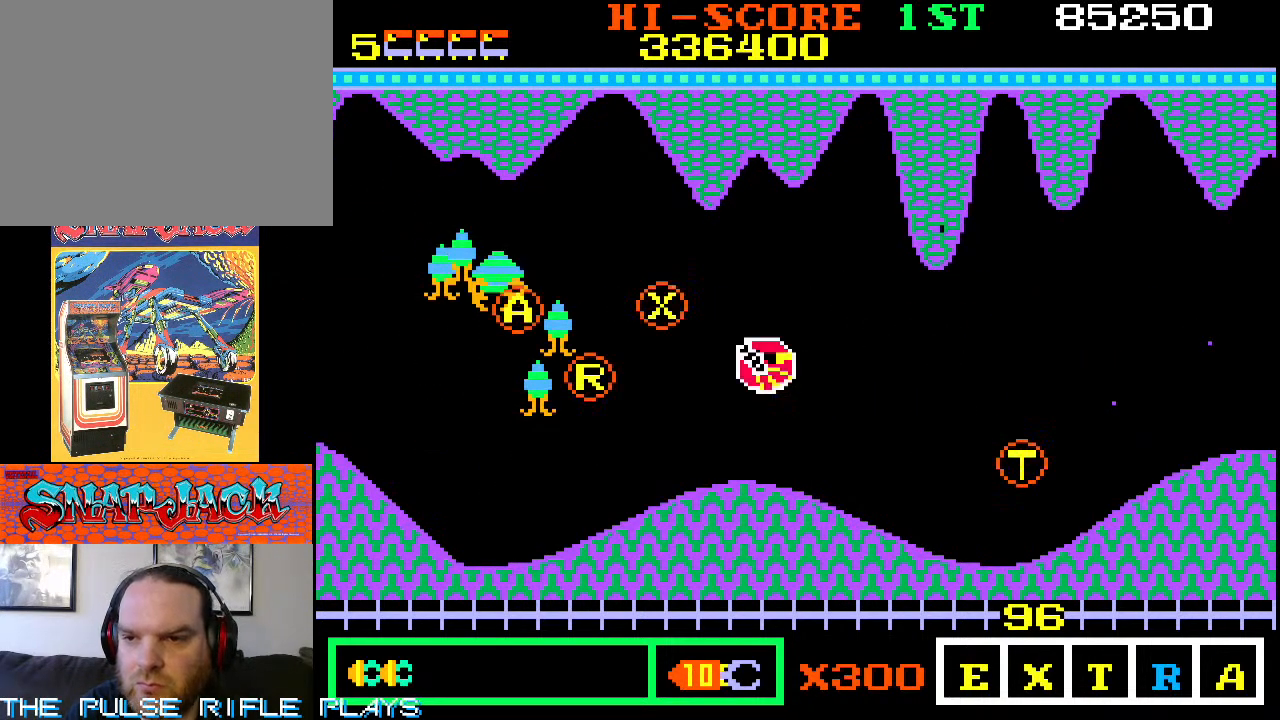
{"dt_ms": 500, "buttons": [], "left_stick": "up-left"}
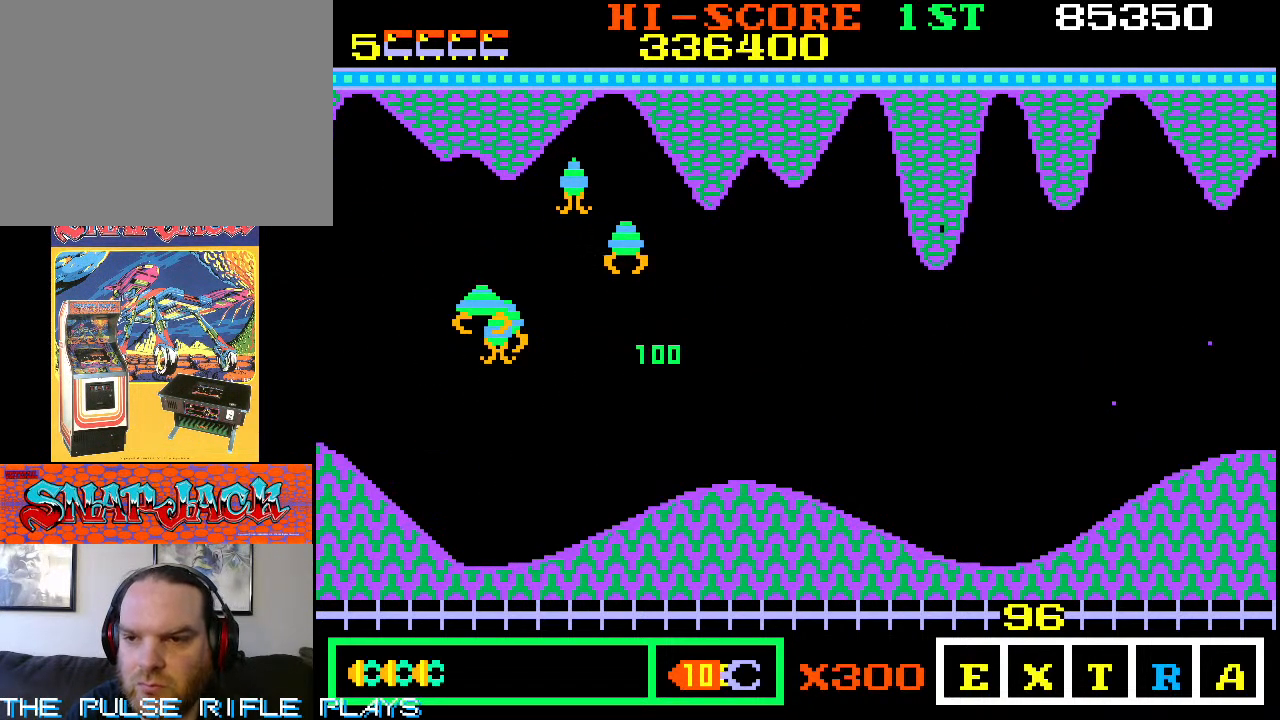
{"dt_ms": 500, "buttons": [], "left_stick": "left"}
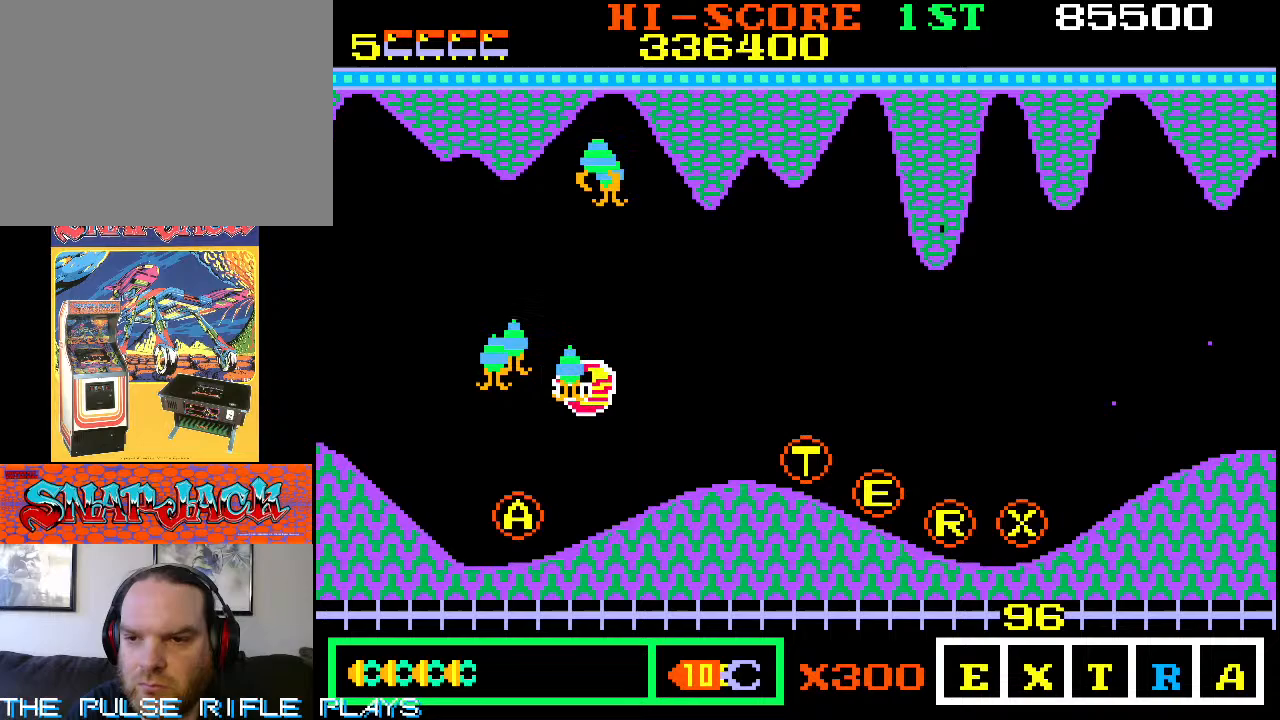
{"dt_ms": 500, "buttons": [], "left_stick": "left", "events": [[83, "left_stick", "down-left"], [217, "left_stick", "left"]]}
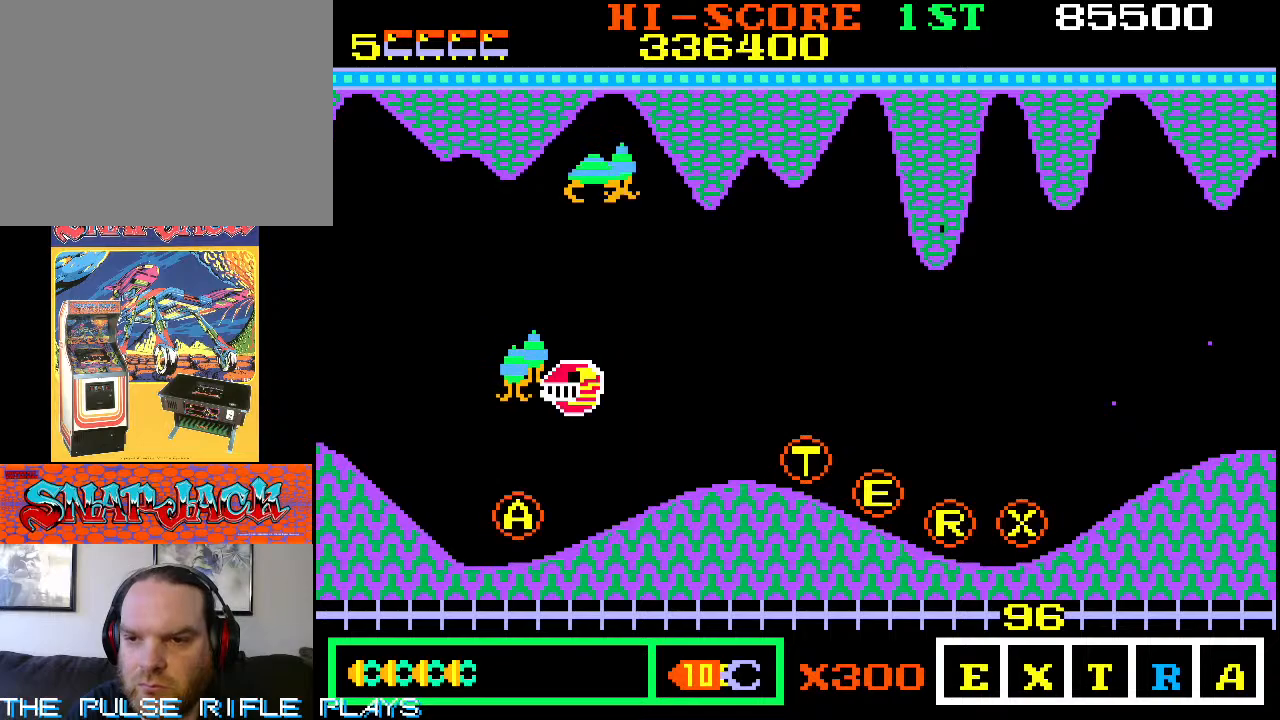
{"dt_ms": 1000, "buttons": [], "left_stick": "right"}
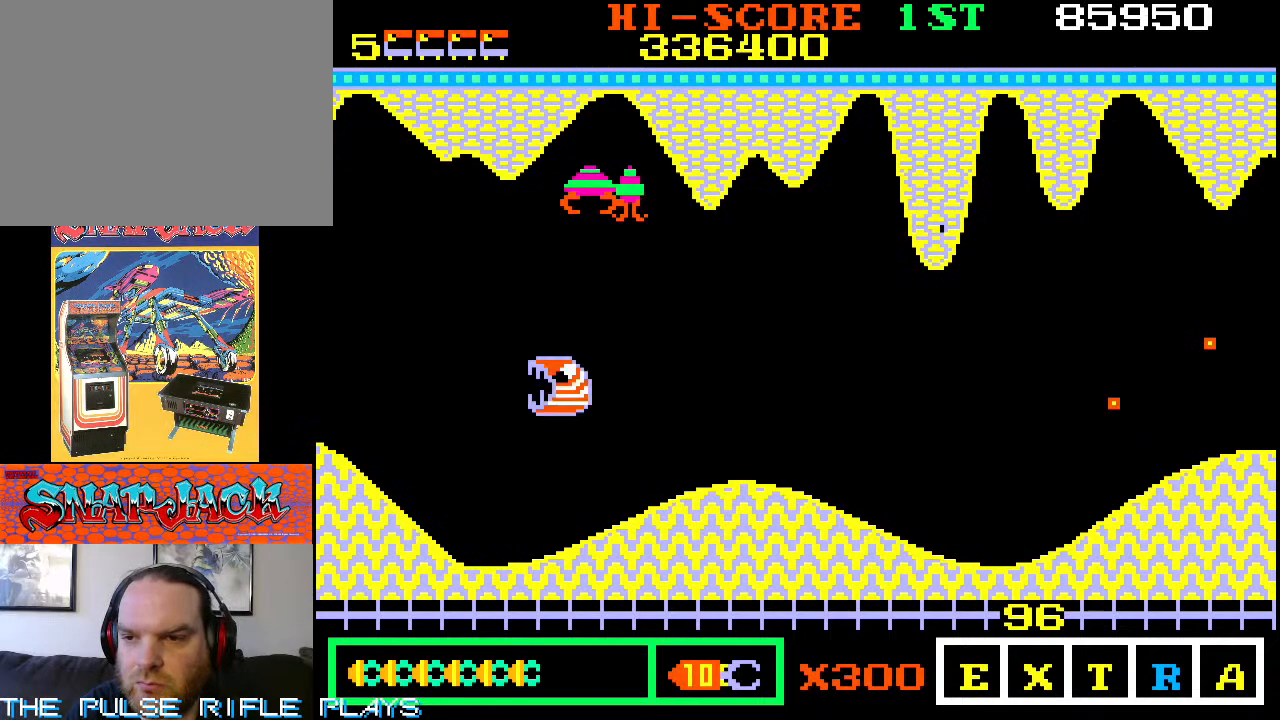
{"dt_ms": 500, "buttons": [], "left_stick": "right", "events": [[33, "left_stick", "down-right"], [217, "left_stick", "right"]]}
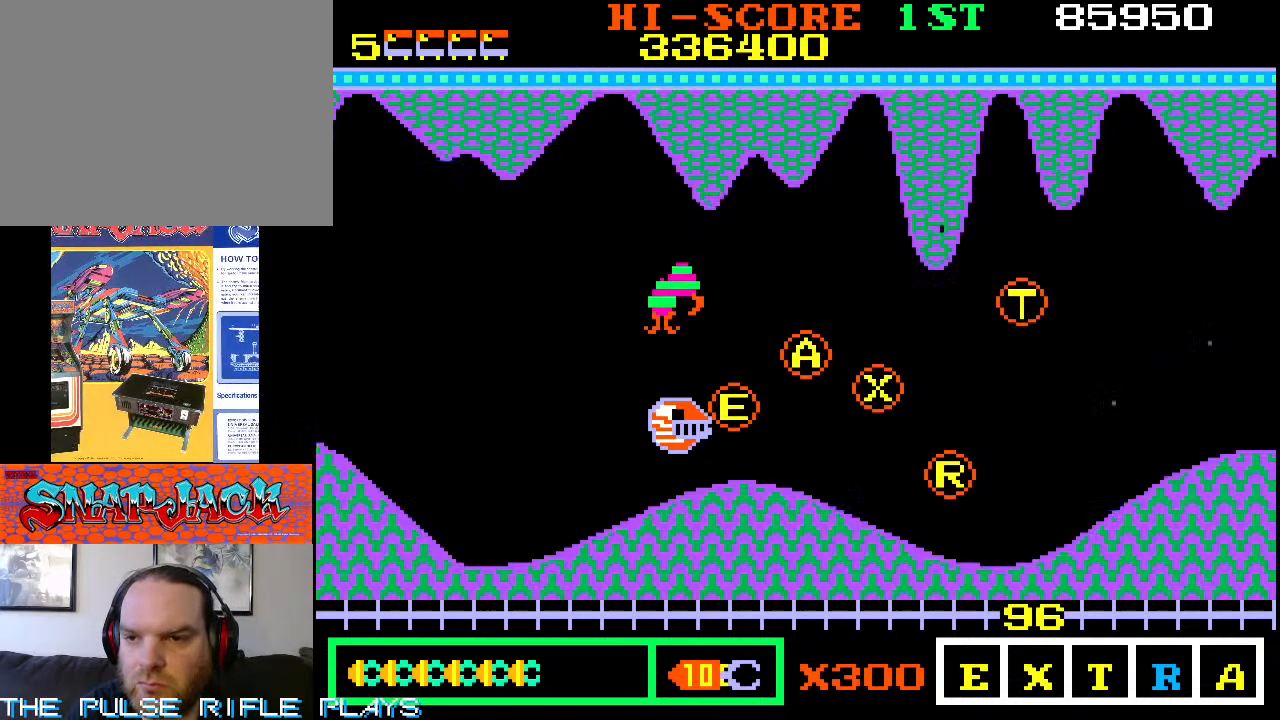
{"dt_ms": 500, "buttons": [], "left_stick": "up-left", "events": [[483, "left_stick", "up-left"]]}
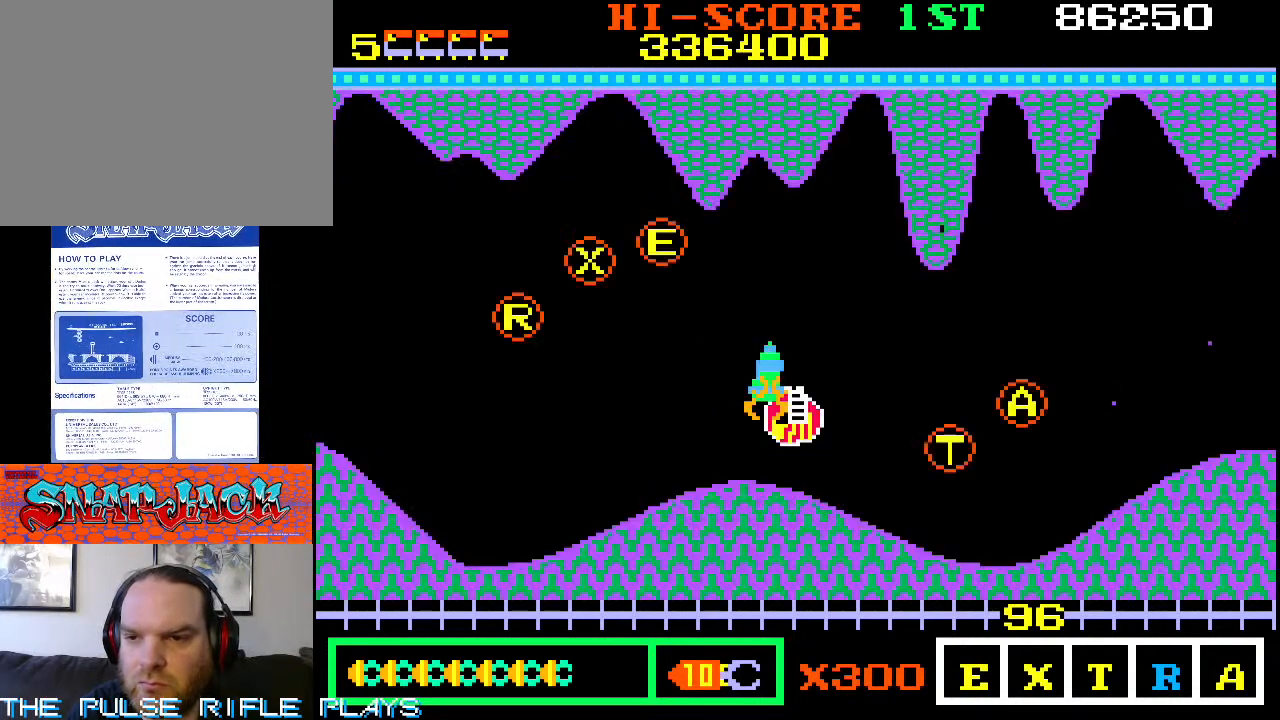
{"dt_ms": 500, "buttons": [], "left_stick": "up-left", "events": []}
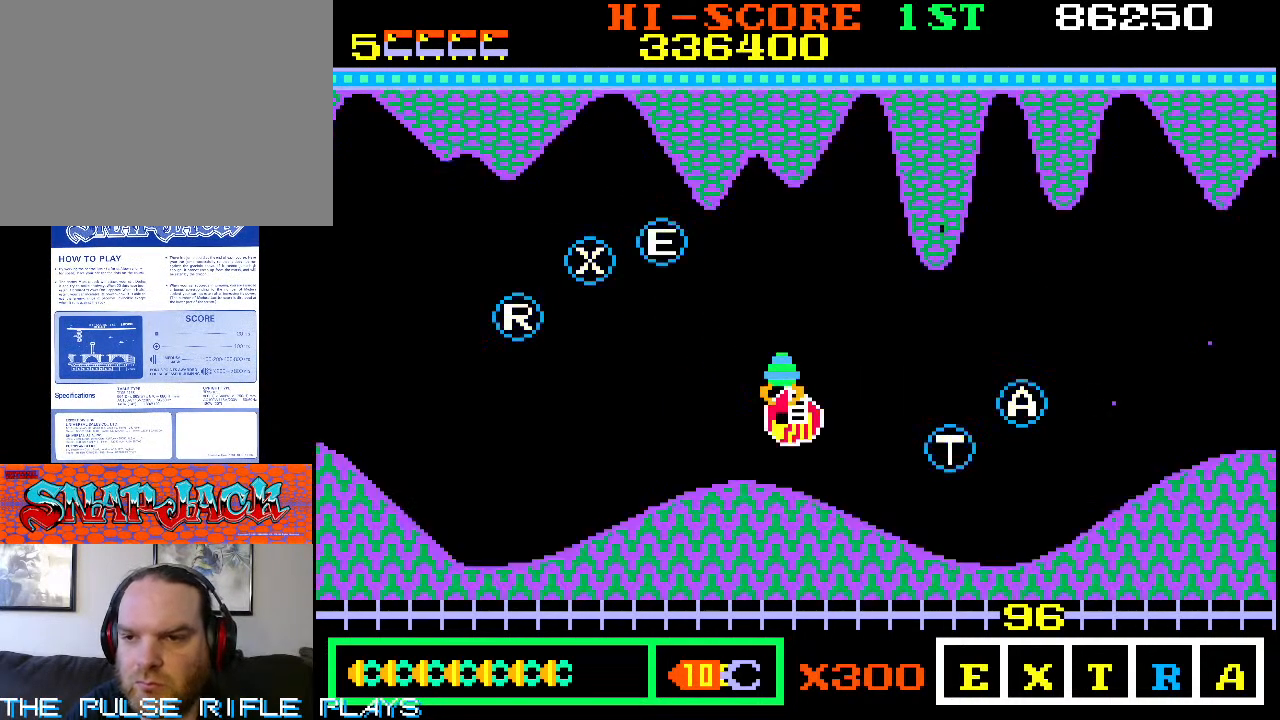
{"dt_ms": 500, "buttons": [], "left_stick": "right", "events": [[183, "left_stick", "center"], [400, "left_stick", "right"]]}